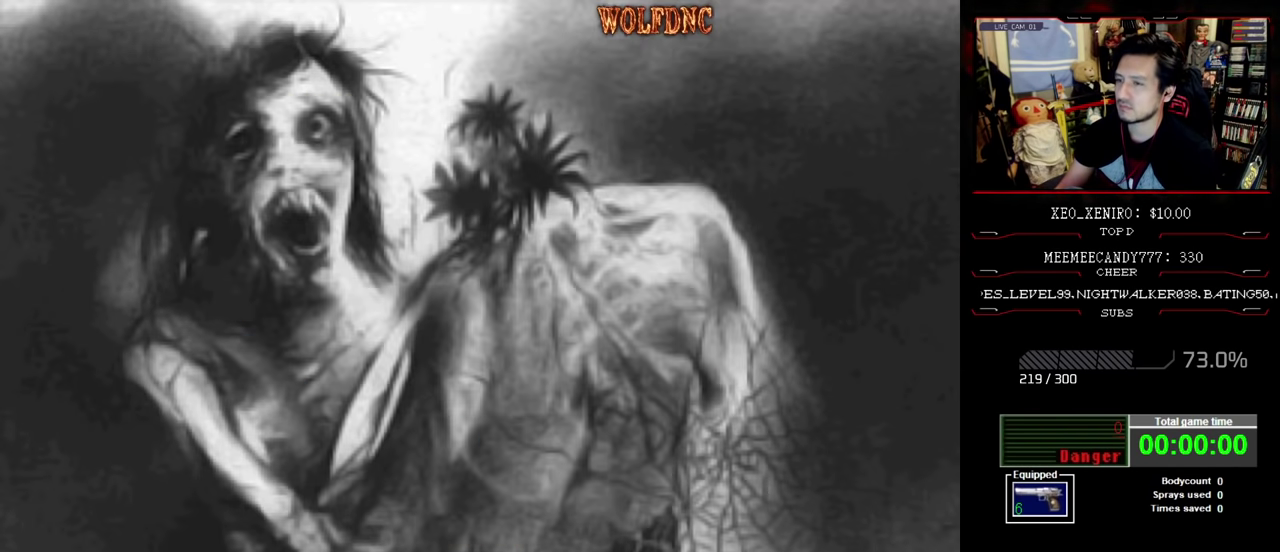
Gameplay with a controller (PlayStation layout); each line is a JSON object with the inputs held at the frame after it. "events" lists button and stick changes between this image and that frame as [ms after this image, input, new state], when the widget could be followed in between. Not read: L3 R3.
{"buttons": ["CROSS"], "events": [[433, "CROSS", "down"]]}
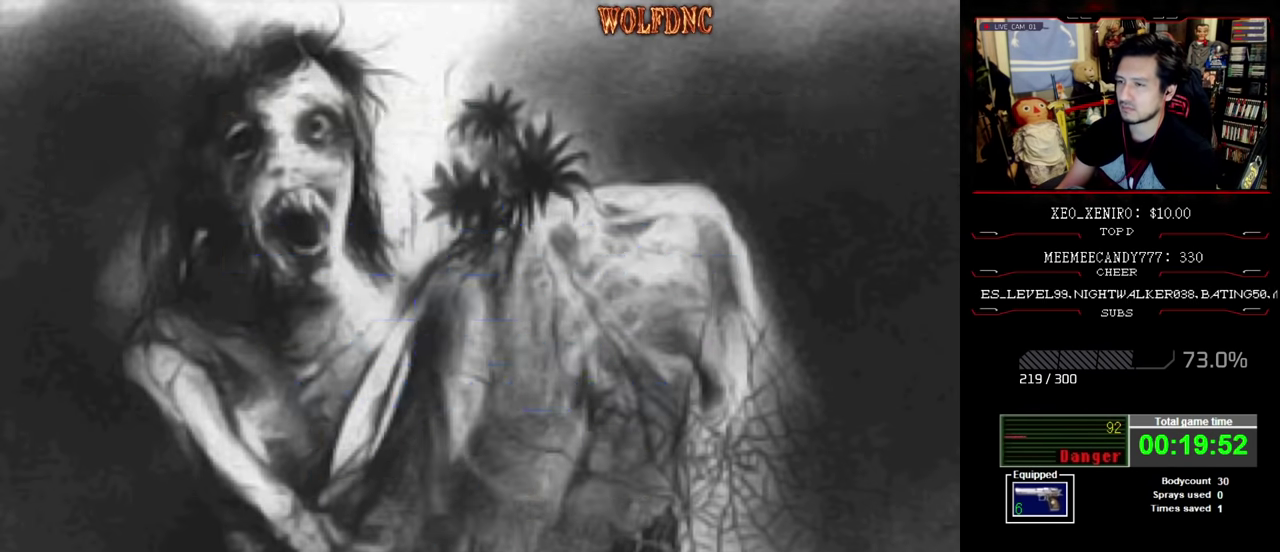
{"buttons": ["DPAD_RIGHT"], "events": [[66, "CROSS", "up"], [450, "DPAD_RIGHT", "down"]]}
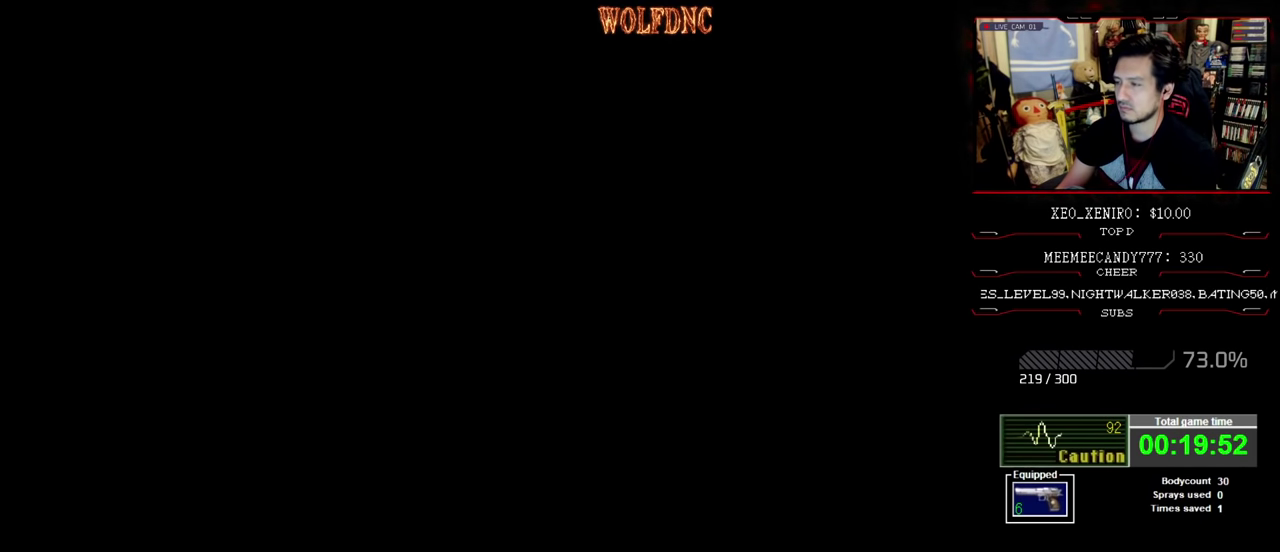
{"buttons": ["DPAD_RIGHT"], "events": []}
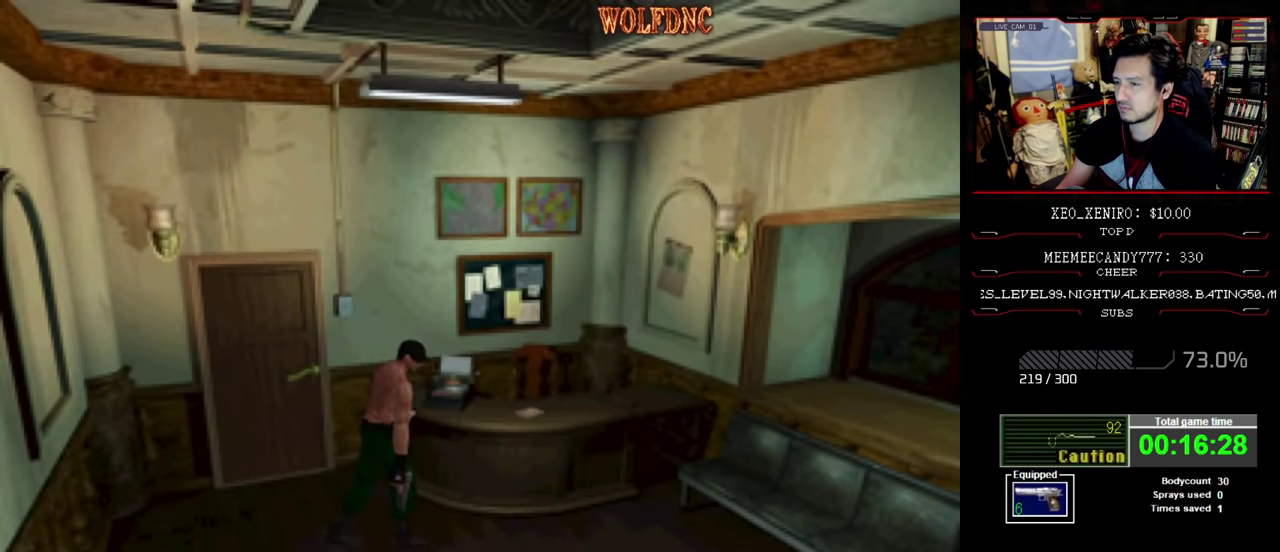
{"buttons": ["SQUARE", "DPAD_UP", "DPAD_RIGHT"], "events": [[316, "DPAD_UP", "down"], [383, "SQUARE", "down"]]}
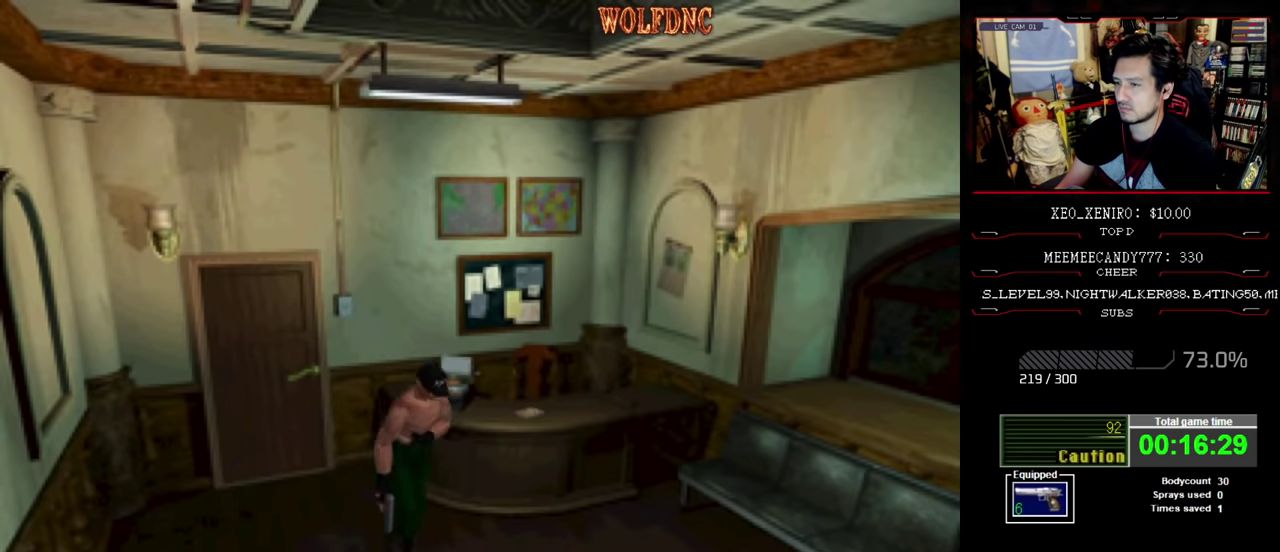
{"buttons": ["SQUARE", "DPAD_UP"], "events": [[500, "DPAD_RIGHT", "up"]]}
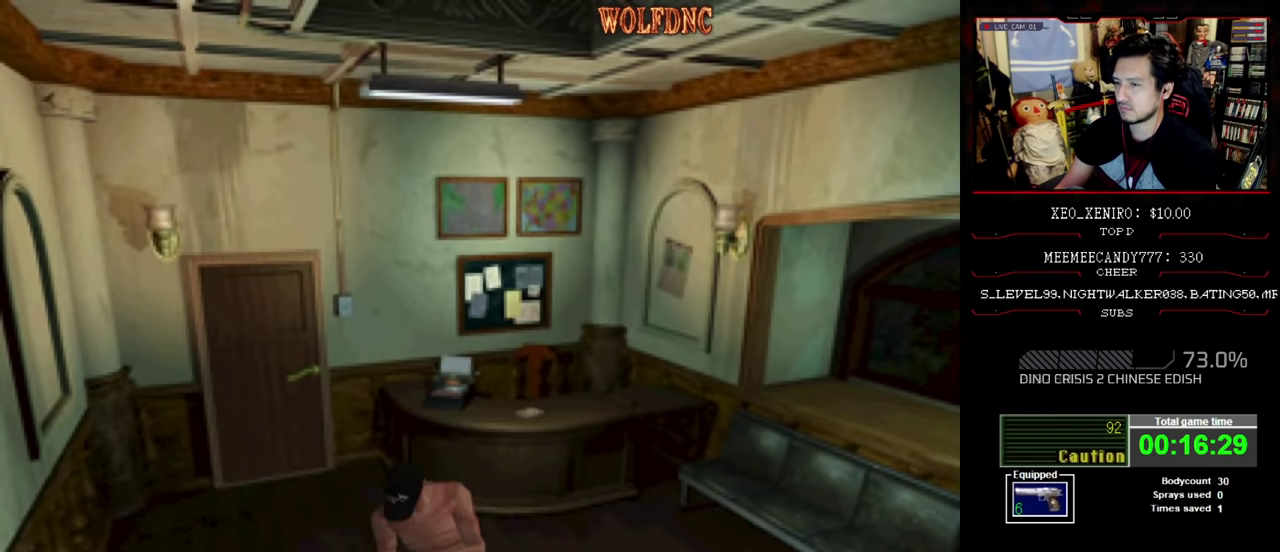
{"buttons": ["SQUARE", "DPAD_UP"], "events": [[250, "DPAD_LEFT", "down"], [416, "DPAD_LEFT", "up"]]}
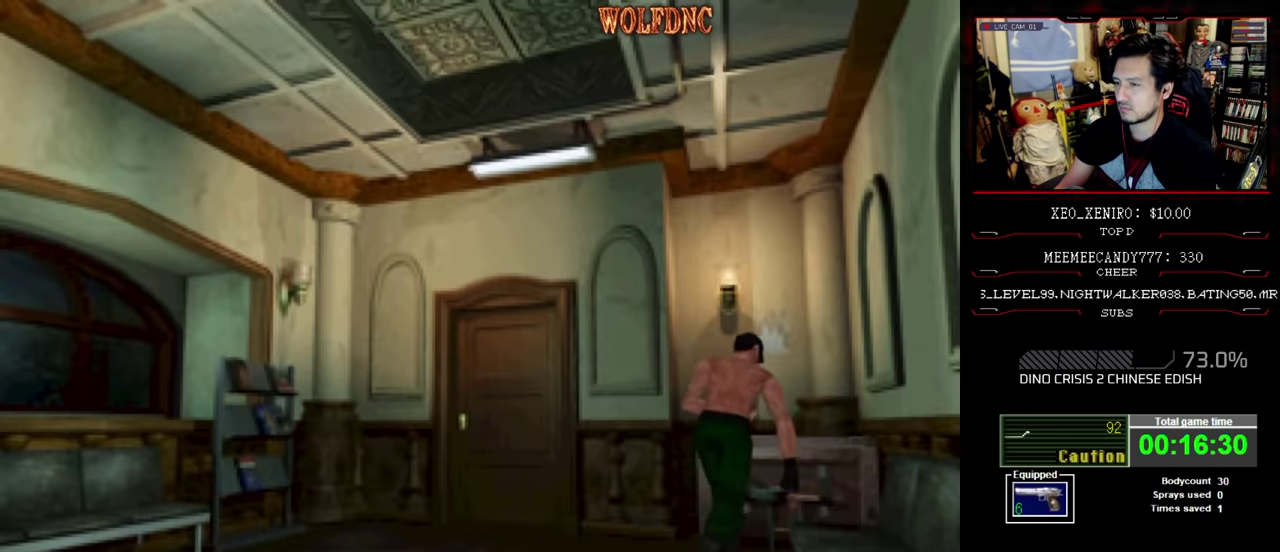
{"buttons": ["SQUARE", "DPAD_UP"], "events": [[16, "DPAD_LEFT", "down"], [66, "CROSS", "down"], [150, "DPAD_LEFT", "up"], [200, "CROSS", "up"], [250, "CROSS", "down"], [333, "CROSS", "up"], [384, "CROSS", "down"], [484, "CROSS", "up"]]}
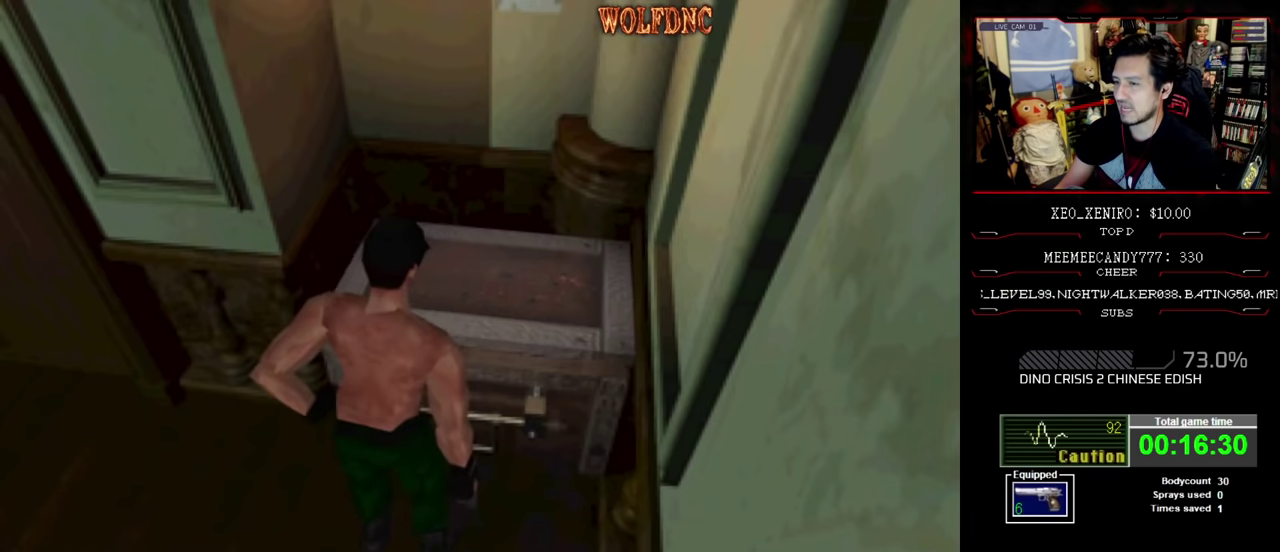
{"buttons": [], "events": [[34, "CROSS", "down"], [34, "DPAD_UP", "up"], [34, "SQUARE", "up"], [84, "CROSS", "up"]]}
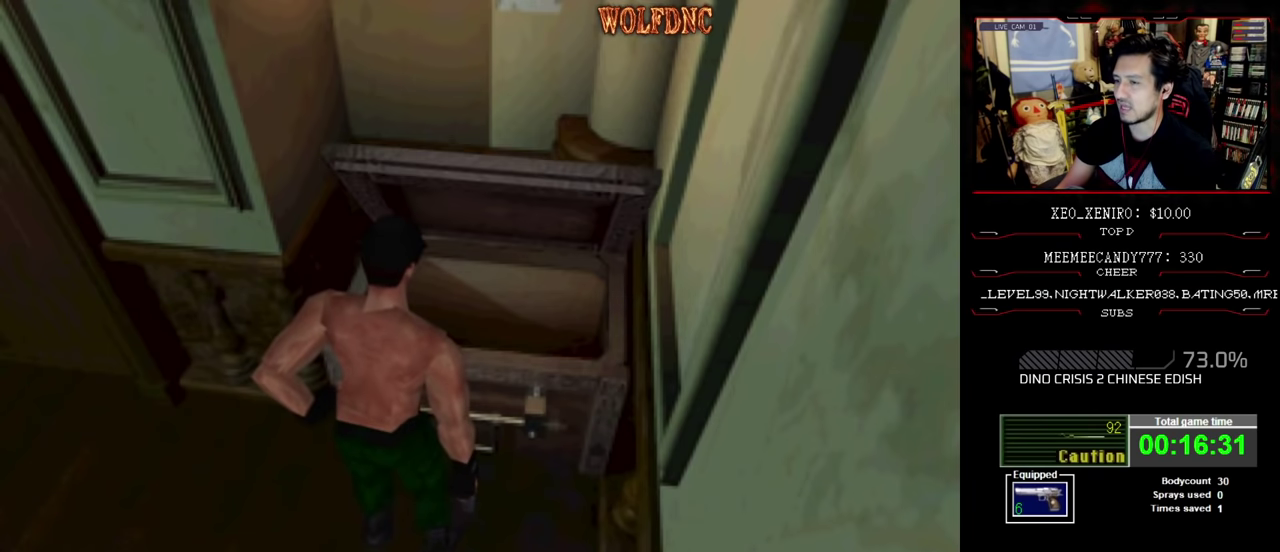
{"buttons": [], "events": []}
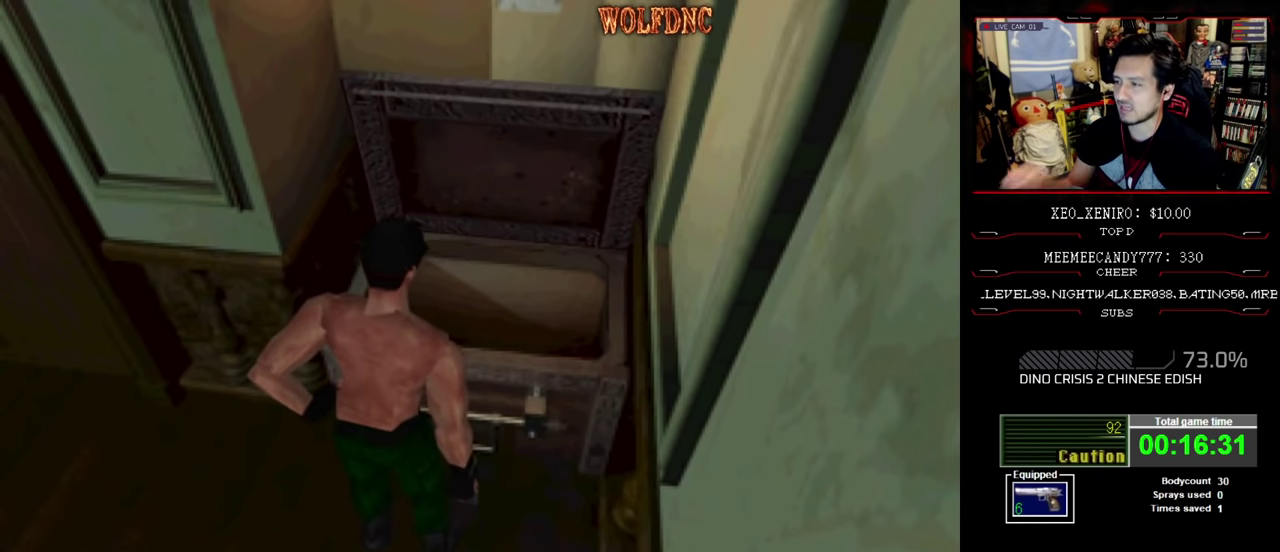
{"buttons": [], "events": []}
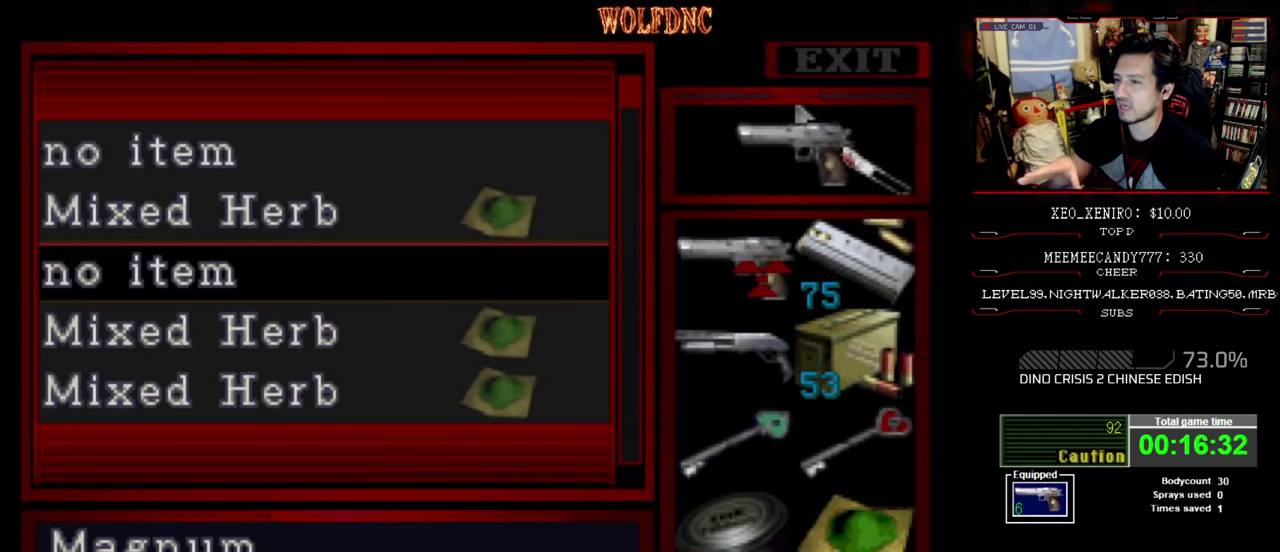
{"buttons": [], "events": []}
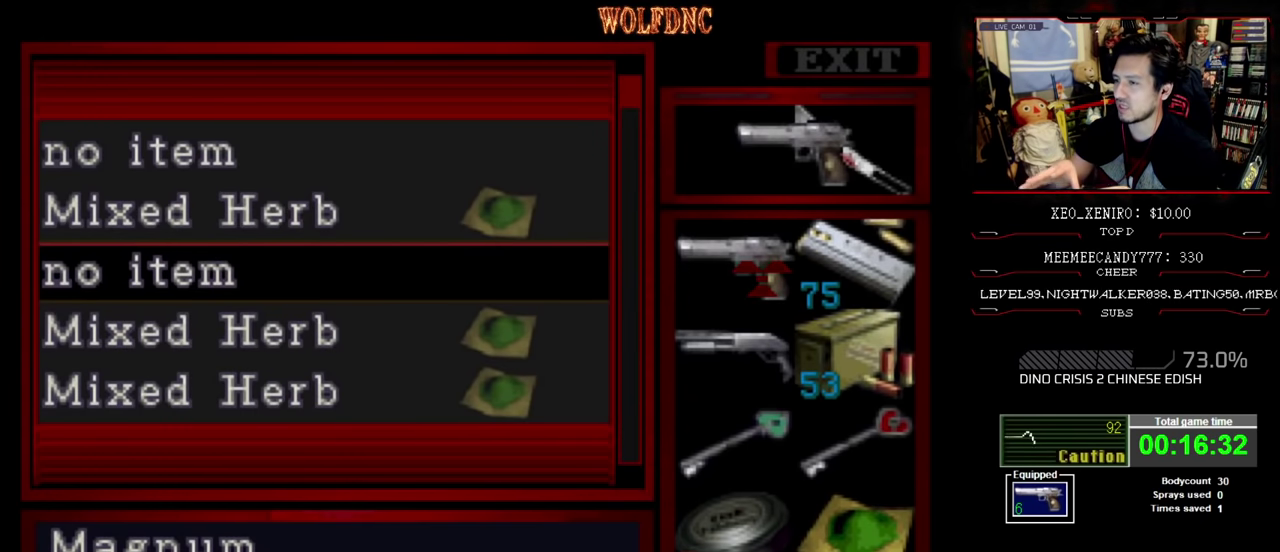
{"buttons": [], "events": []}
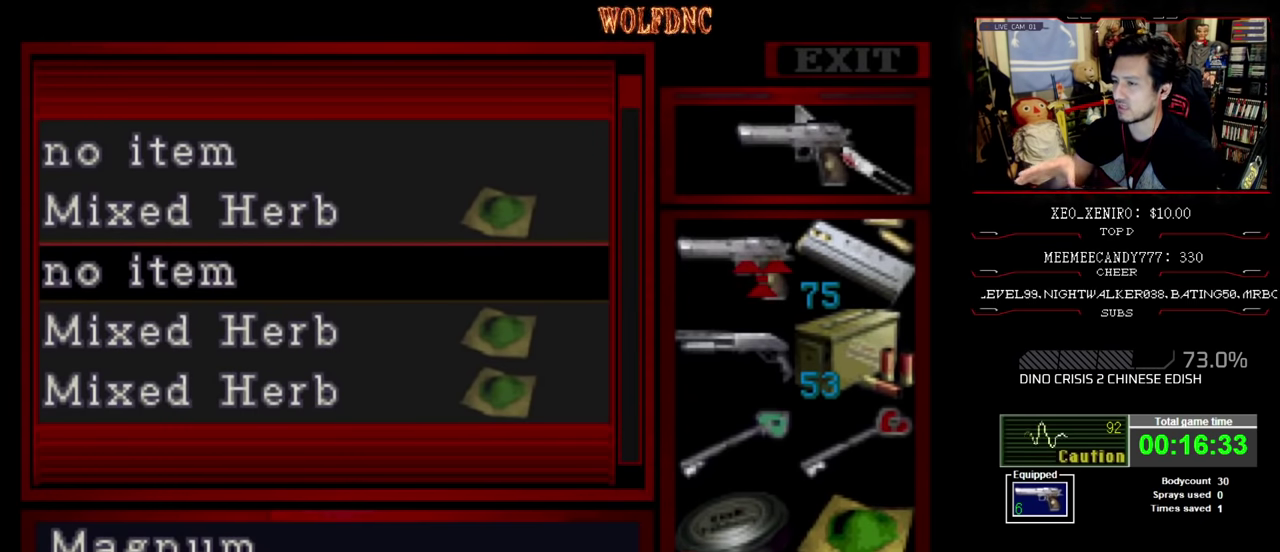
{"buttons": [], "events": []}
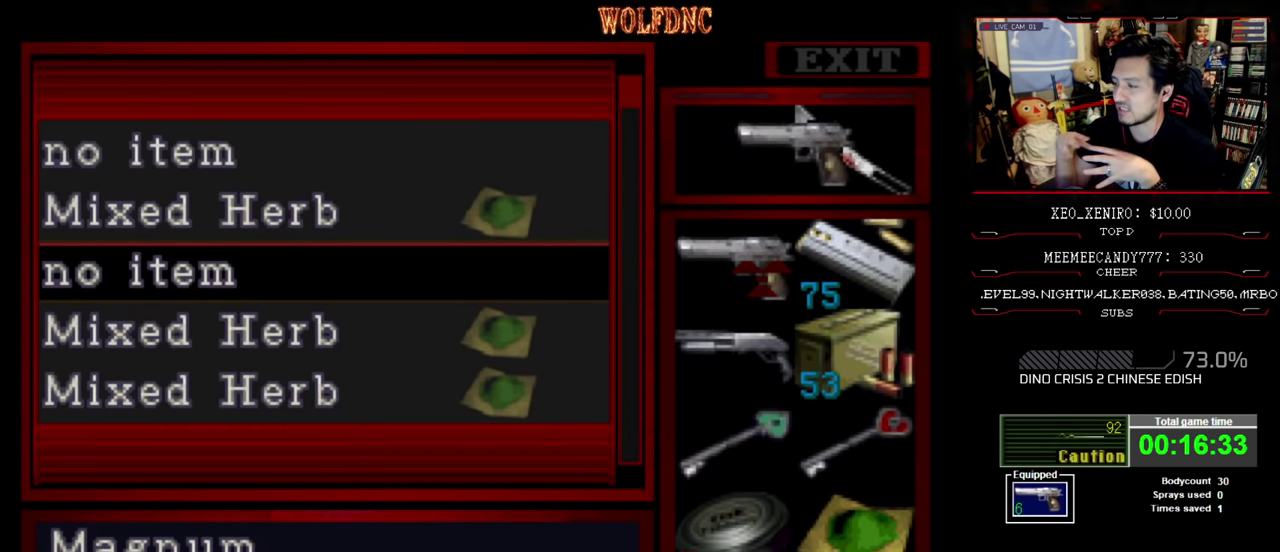
{"buttons": [], "events": []}
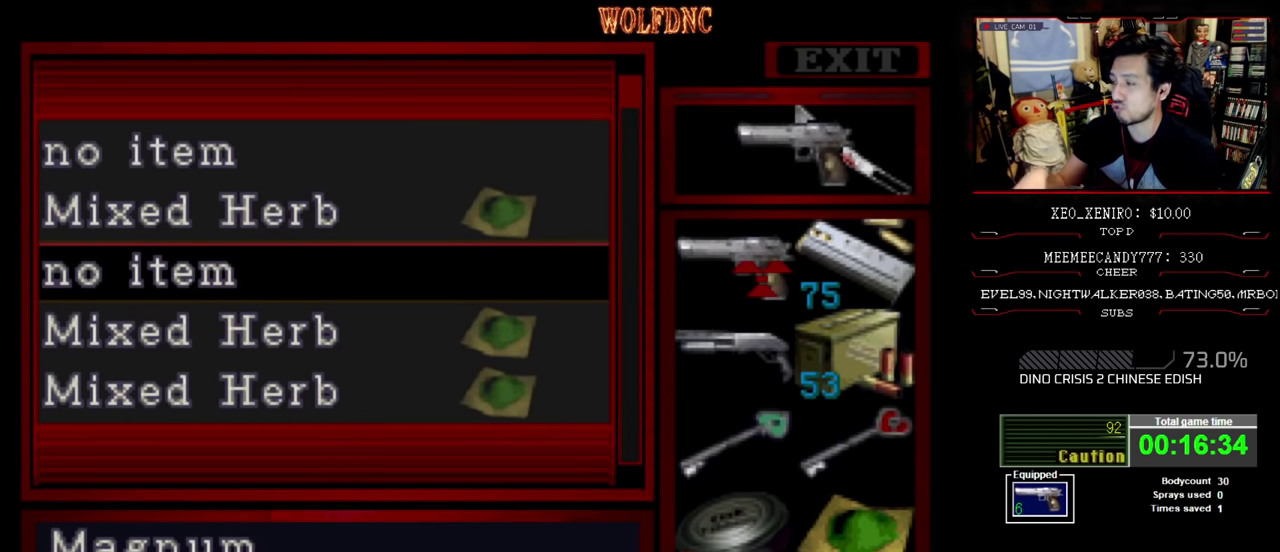
{"buttons": [], "events": []}
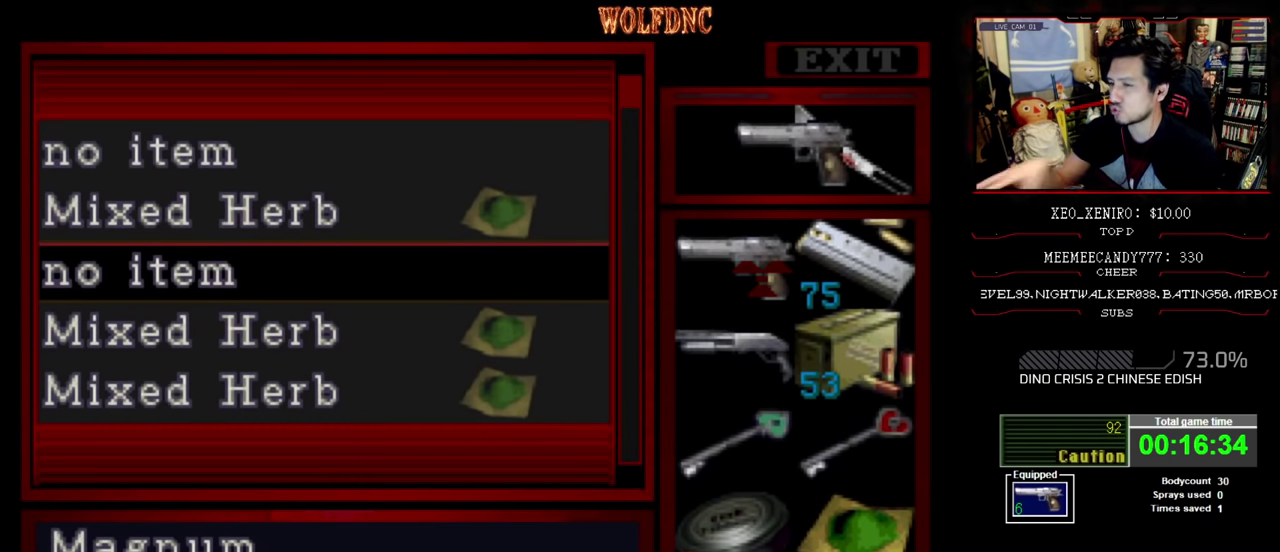
{"buttons": ["DPAD_DOWN"], "events": [[484, "DPAD_DOWN", "down"]]}
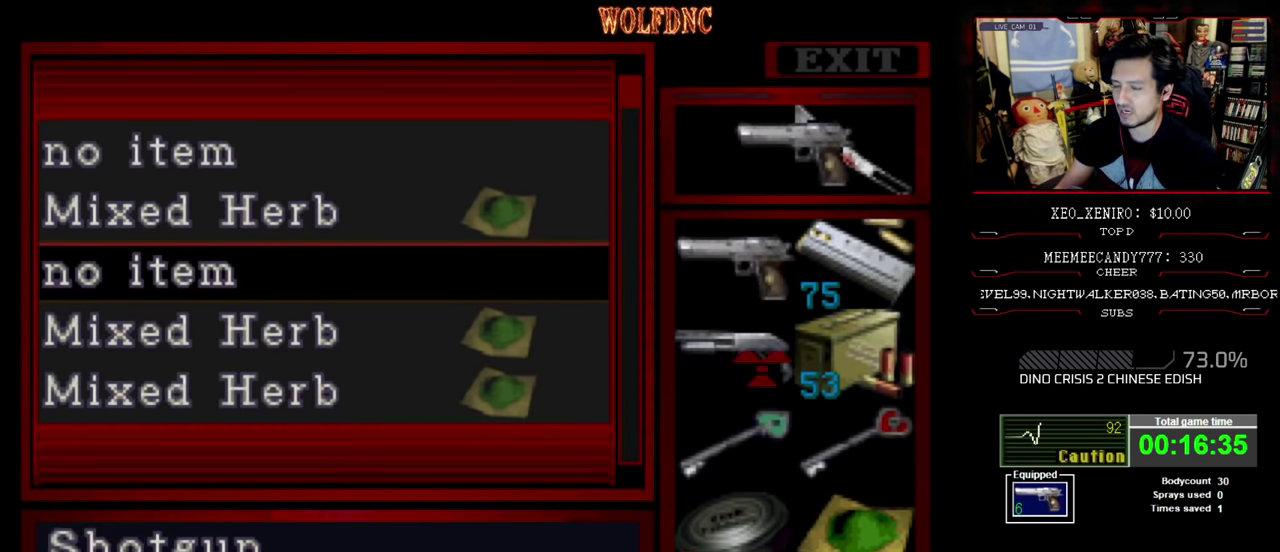
{"buttons": ["CROSS"], "events": [[67, "DPAD_DOWN", "up"], [117, "DPAD_DOWN", "down"], [217, "DPAD_DOWN", "up"], [317, "DPAD_DOWN", "down"], [400, "DPAD_DOWN", "up"], [450, "CROSS", "down"]]}
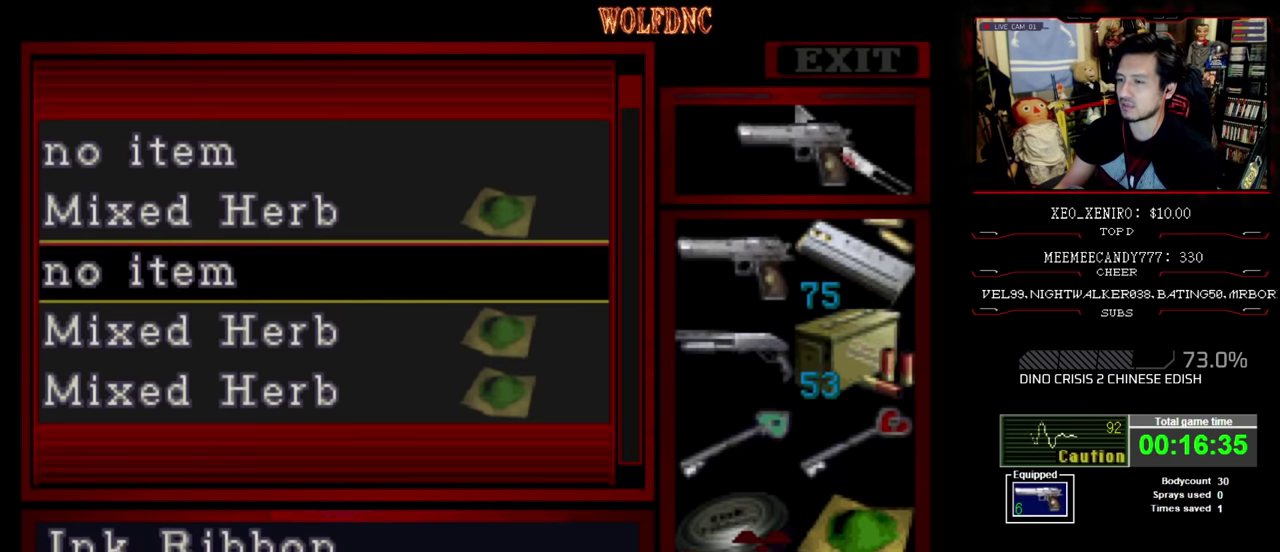
{"buttons": [], "events": [[84, "CROSS", "up"], [134, "CROSS", "down"], [234, "CROSS", "up"]]}
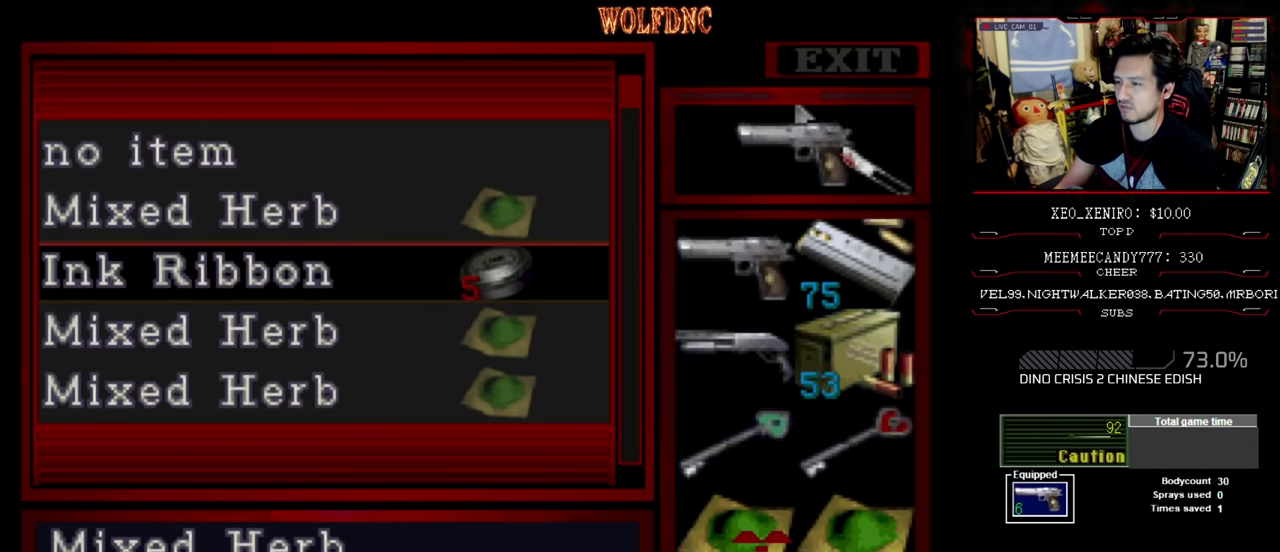
{"buttons": ["CIRCLE"], "events": [[400, "CIRCLE", "down"]]}
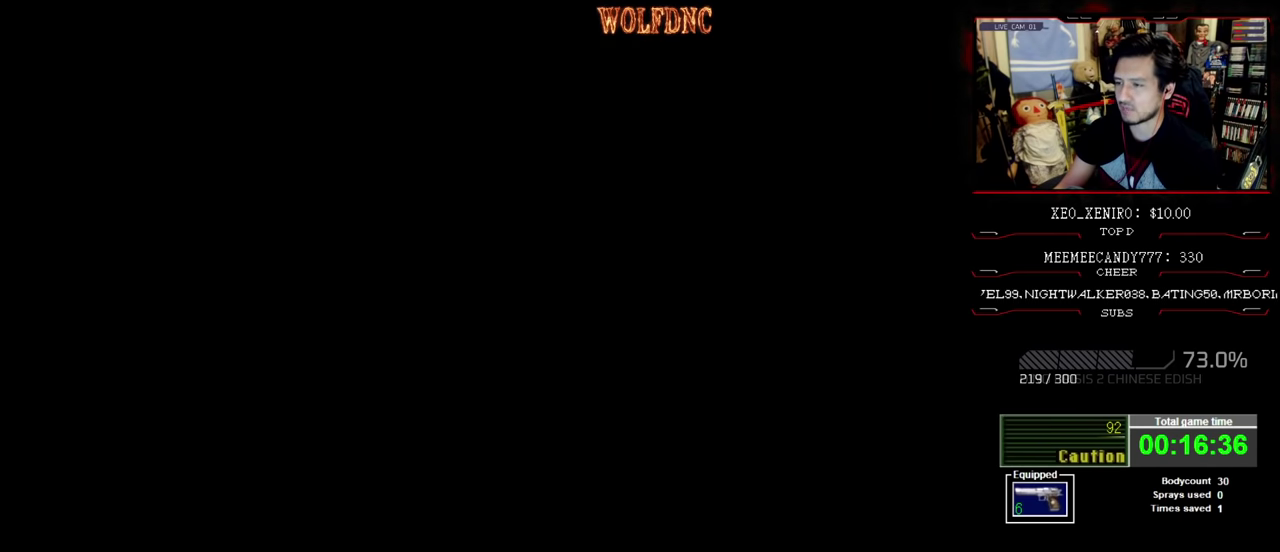
{"buttons": ["DPAD_LEFT"], "events": [[34, "CIRCLE", "up"], [167, "DPAD_LEFT", "down"]]}
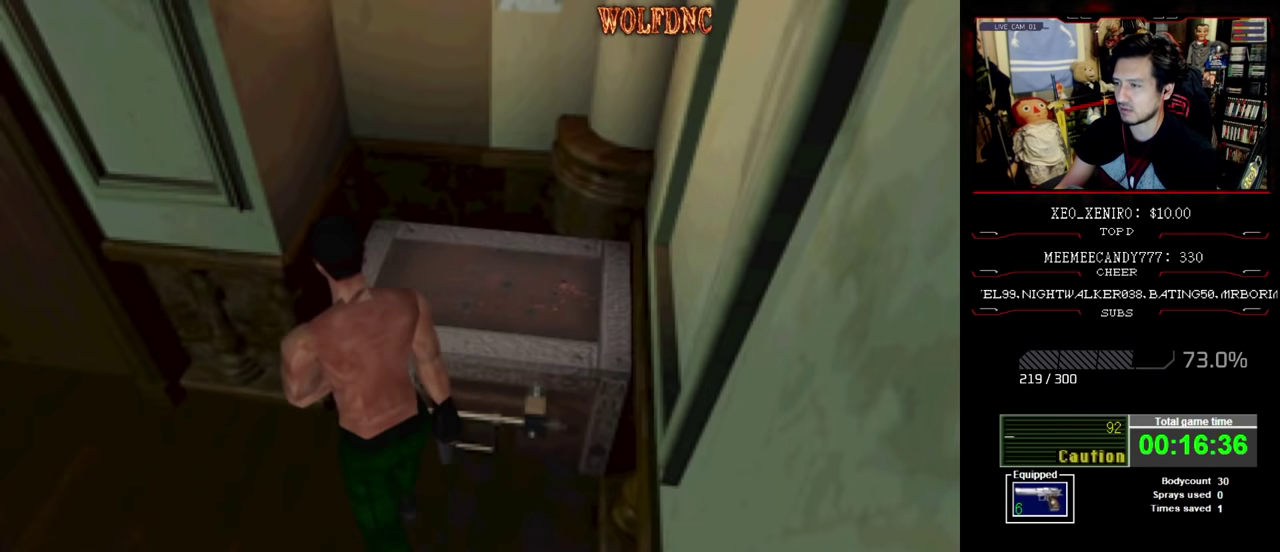
{"buttons": ["DPAD_LEFT"], "events": []}
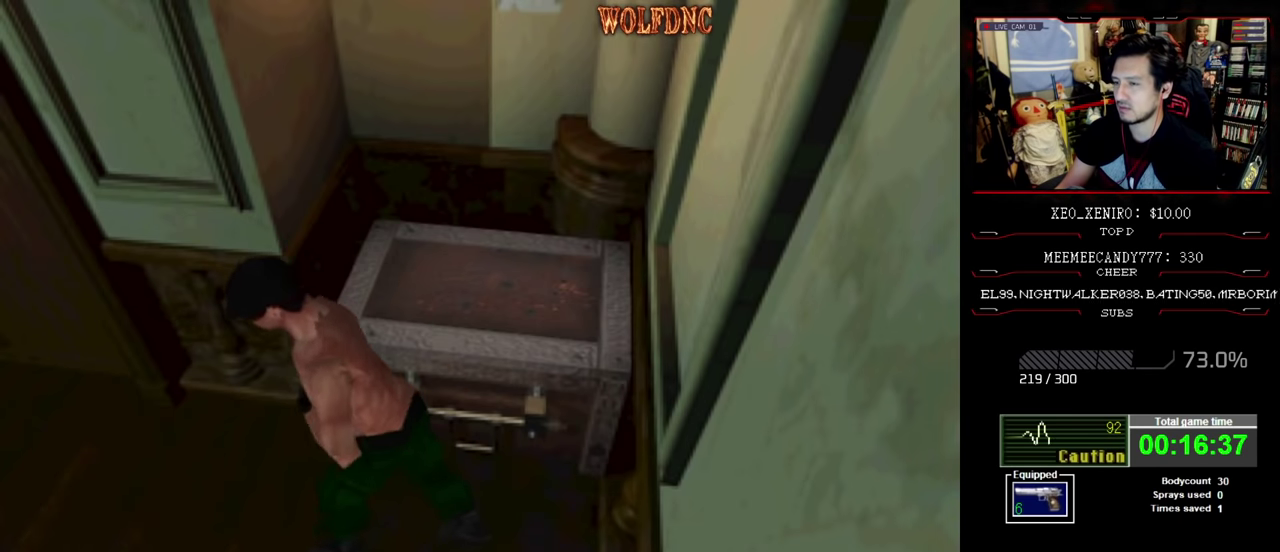
{"buttons": ["DPAD_UP"], "events": [[434, "DPAD_UP", "down"], [467, "DPAD_LEFT", "up"]]}
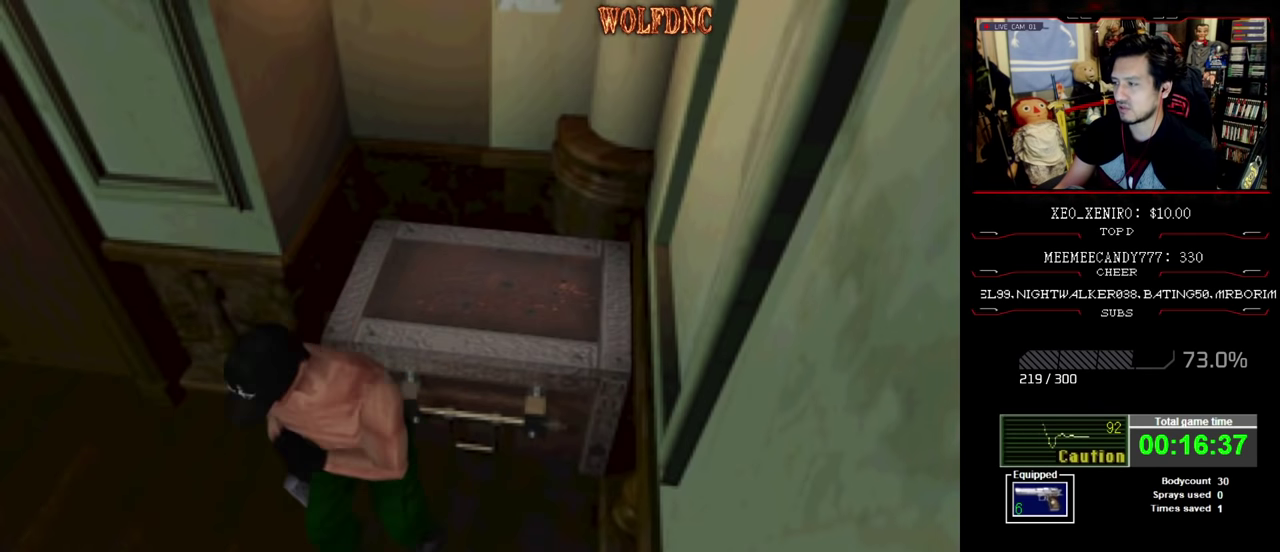
{"buttons": ["SQUARE", "DPAD_UP"], "events": [[34, "SQUARE", "down"]]}
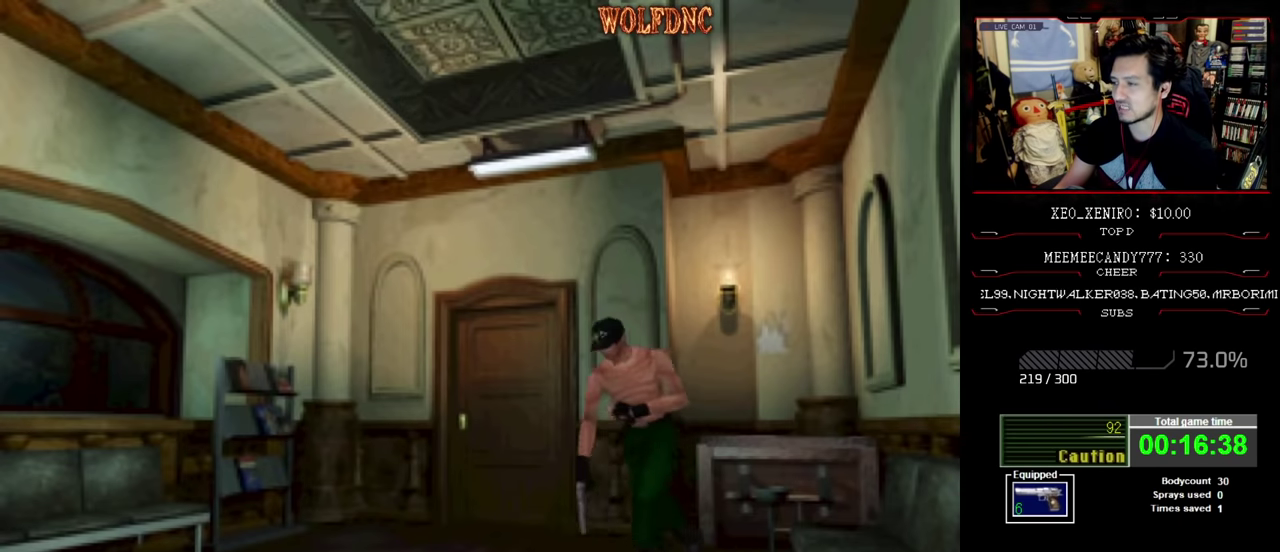
{"buttons": ["SQUARE", "DPAD_UP"], "events": [[134, "DPAD_LEFT", "down"], [284, "DPAD_LEFT", "up"]]}
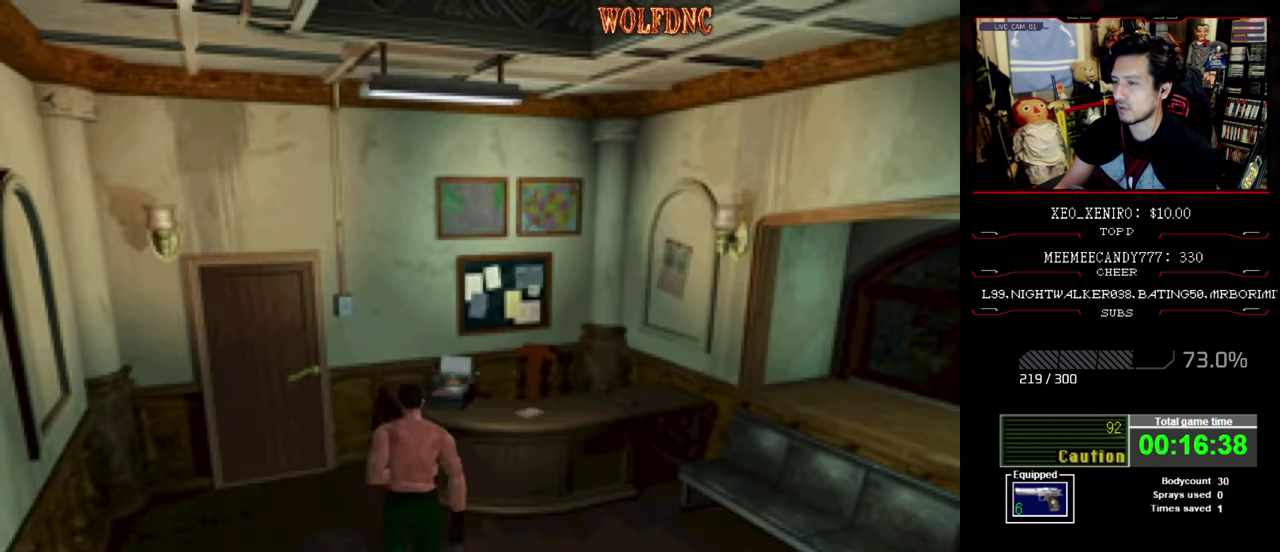
{"buttons": ["SQUARE", "DPAD_UP", "DPAD_LEFT"], "events": [[384, "DPAD_LEFT", "down"]]}
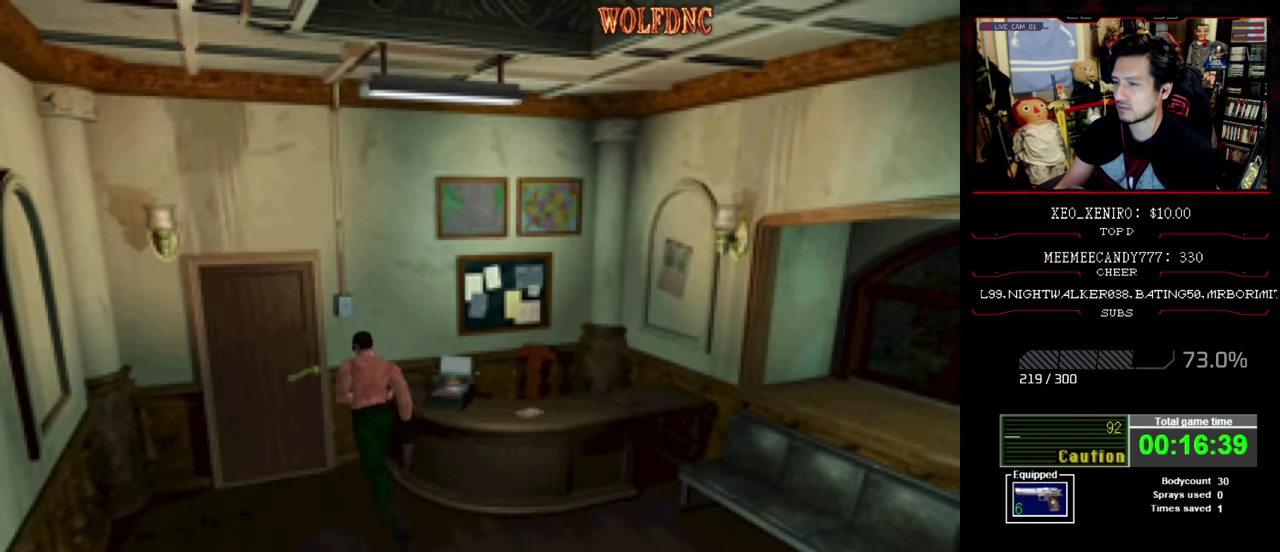
{"buttons": ["CROSS", "SQUARE"], "events": [[117, "DPAD_LEFT", "up"], [217, "DPAD_RIGHT", "down"], [300, "CROSS", "down"], [300, "DPAD_RIGHT", "up"], [450, "CROSS", "up"], [450, "DPAD_UP", "up"], [500, "CROSS", "down"]]}
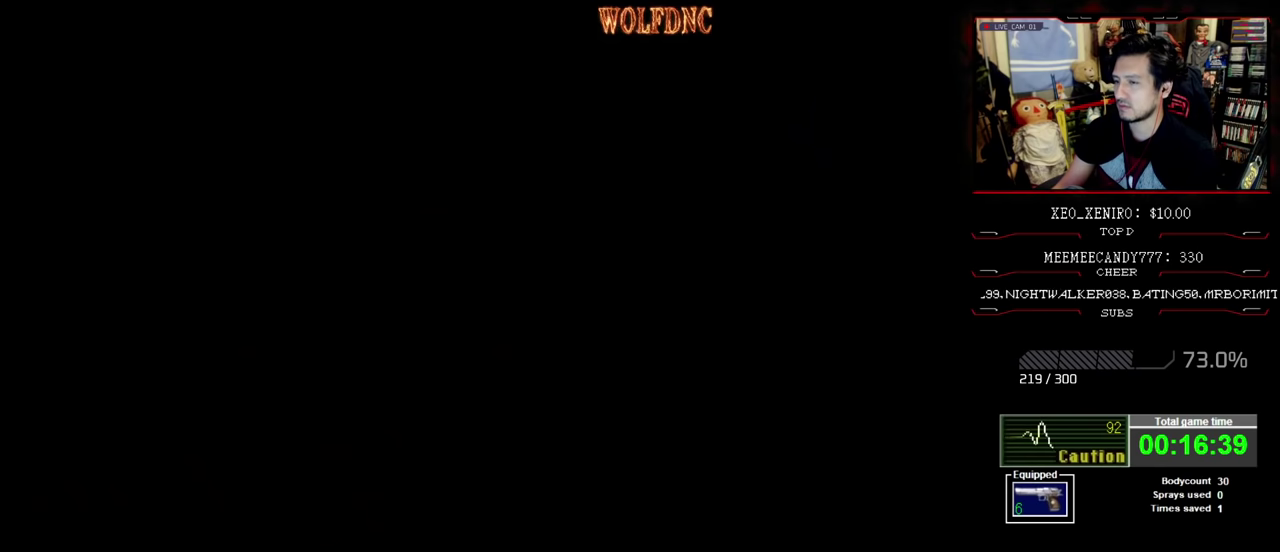
{"buttons": [], "events": [[50, "SQUARE", "up"], [83, "CROSS", "up"]]}
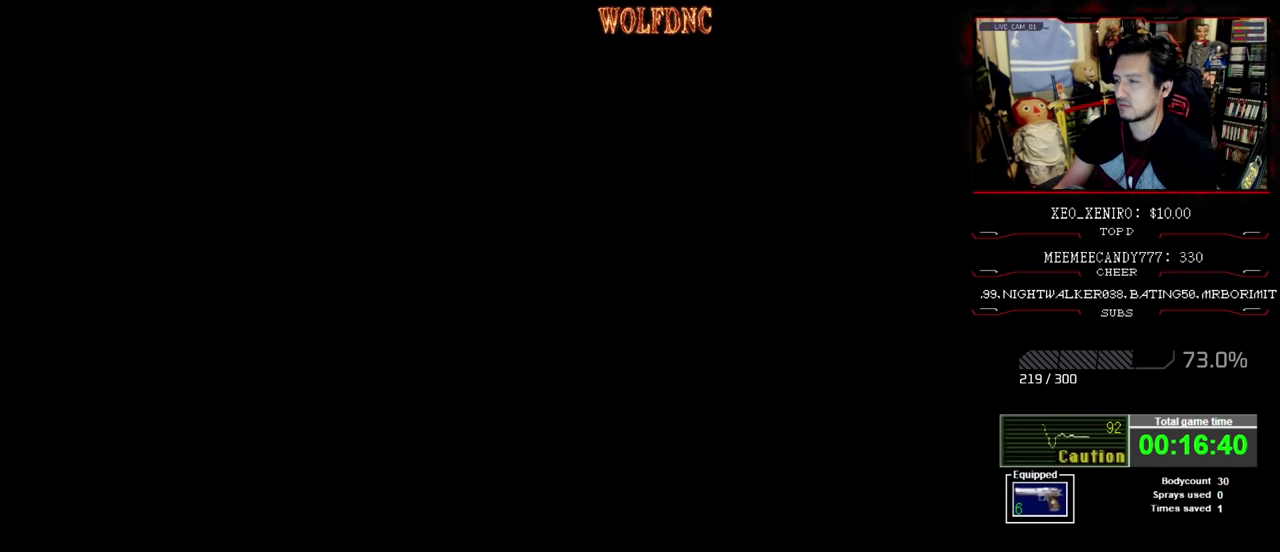
{"buttons": [], "events": []}